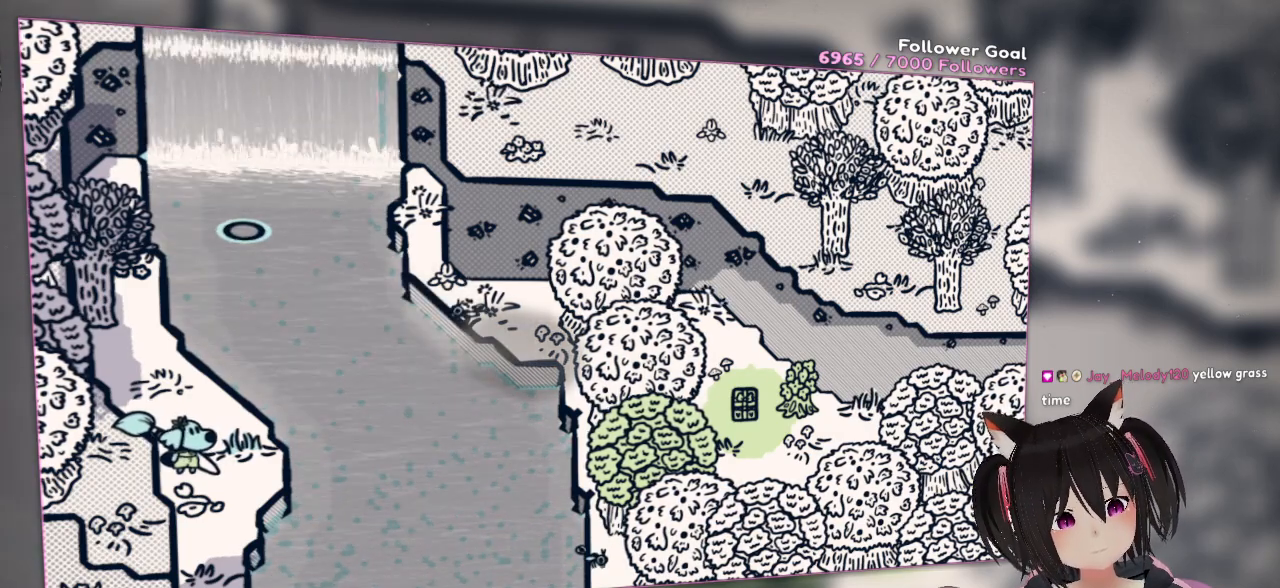
Gameplay with a controller (Nintendo layout); each line is a JSON object with the inputs held at the frame after it. "events" lists button and stick changes between this image and that frame as [ms after this image, input, new state], when the widget could be followed in between. Not read: L1 R1.
{"buttons": [], "left_stick": "down", "right_stick": "center", "events": [[150, "left_stick", "down"]]}
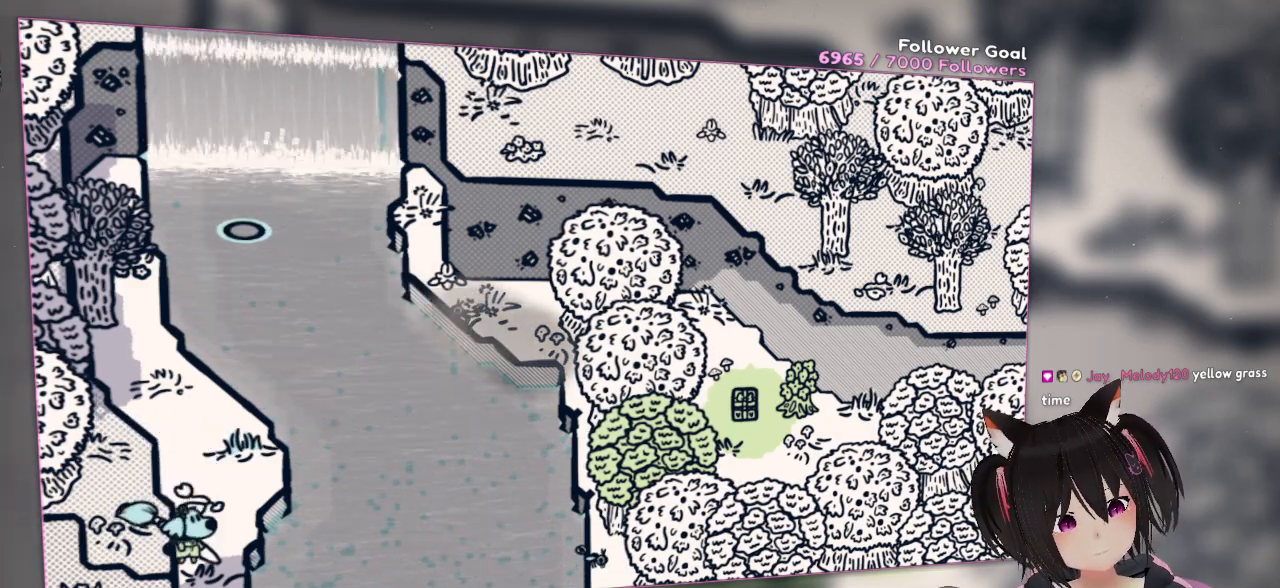
{"buttons": [], "left_stick": "down", "right_stick": "center", "events": [[50, "left_stick", "center"], [300, "left_stick", "down"]]}
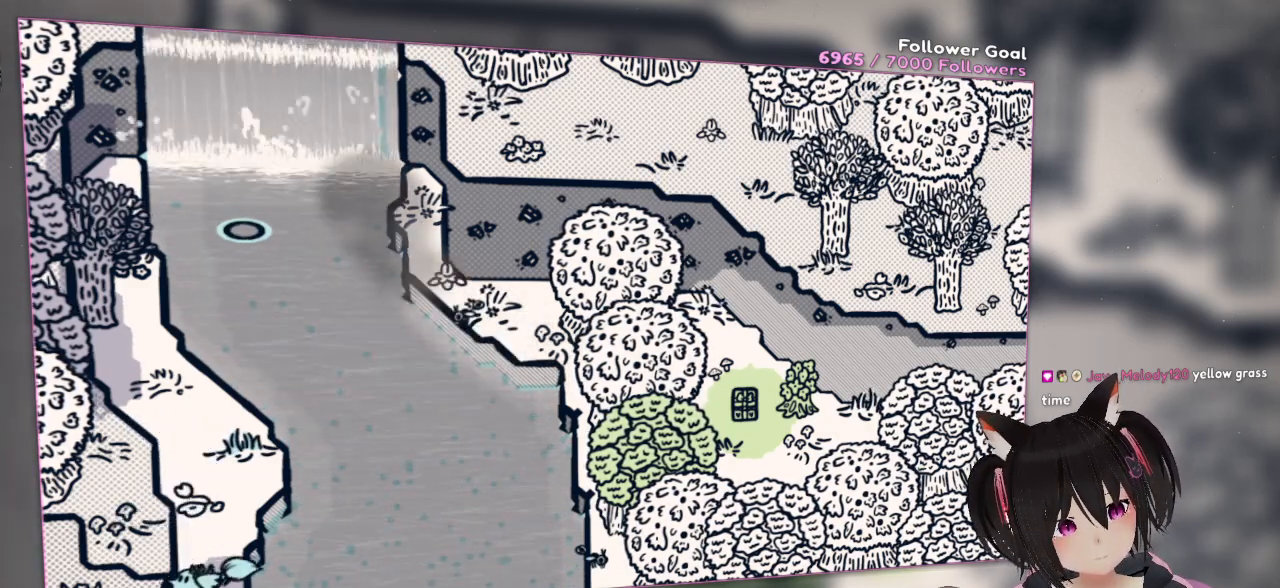
{"buttons": [], "left_stick": "down", "right_stick": "center", "events": []}
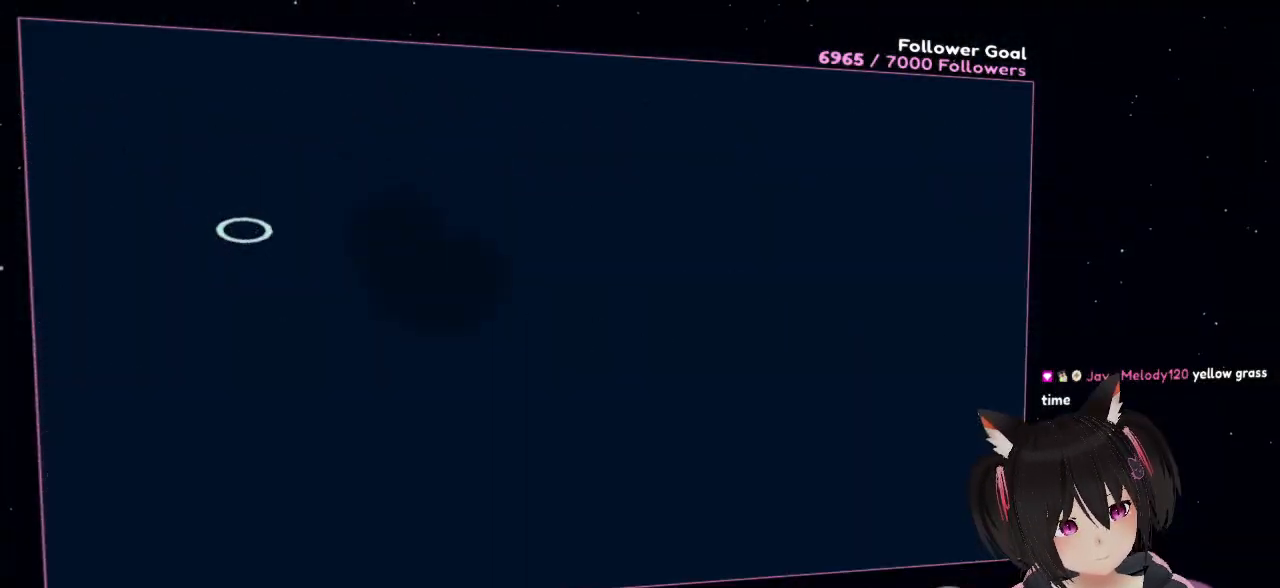
{"buttons": ["A"], "left_stick": "down", "right_stick": "center", "events": [[300, "A", "down"]]}
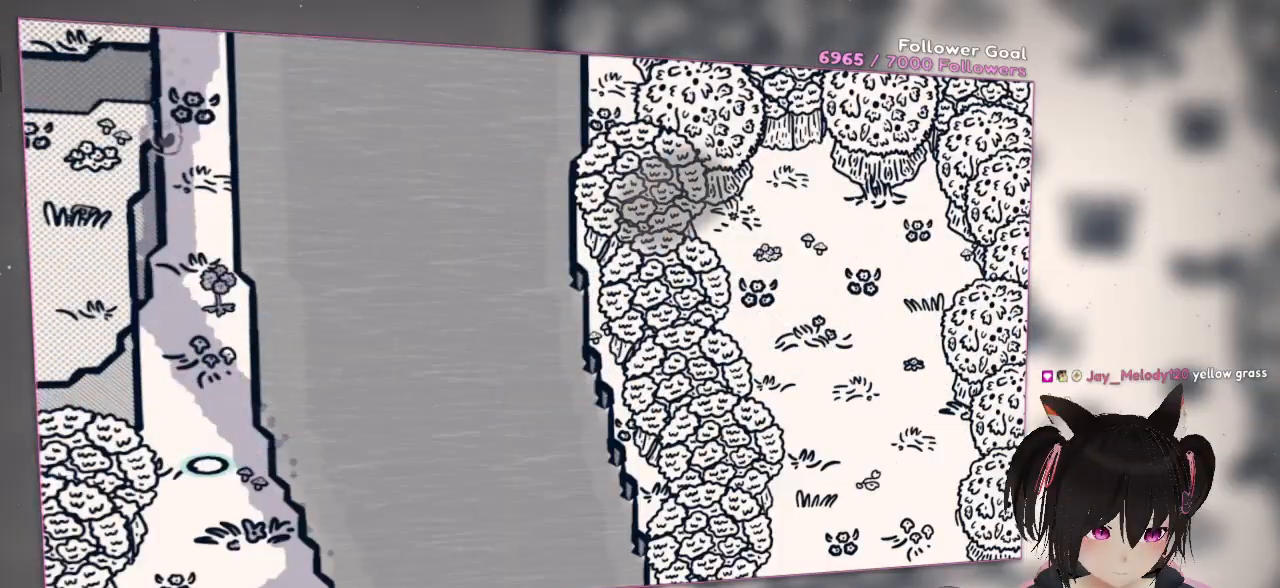
{"buttons": ["A"], "left_stick": "down", "right_stick": "center", "events": []}
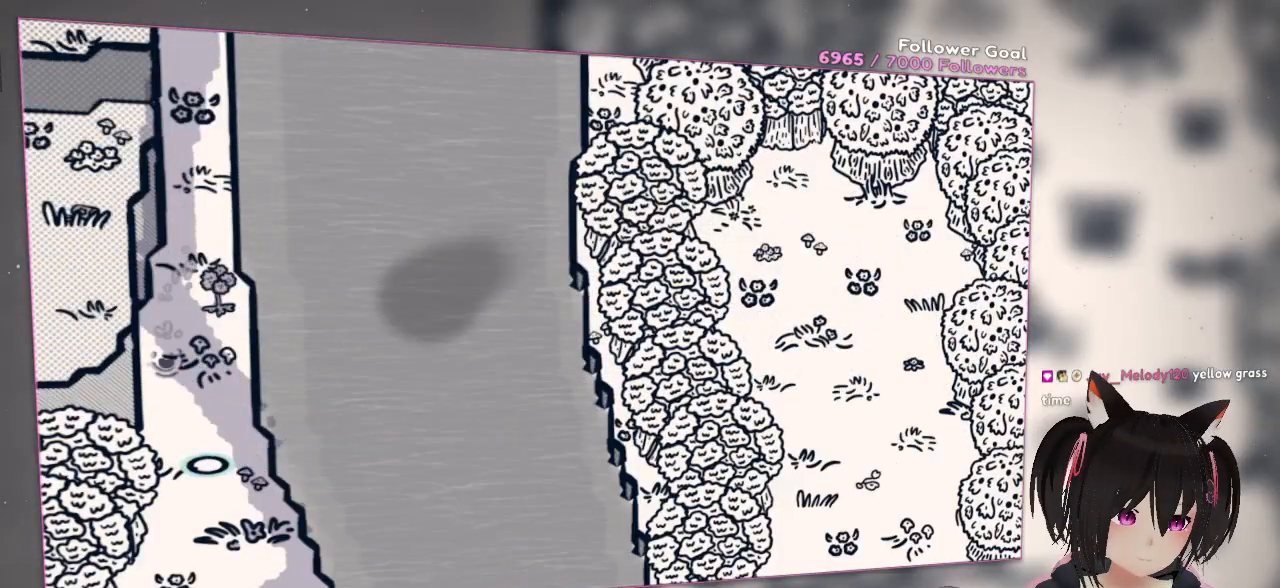
{"buttons": ["A"], "left_stick": "down", "right_stick": "center", "events": []}
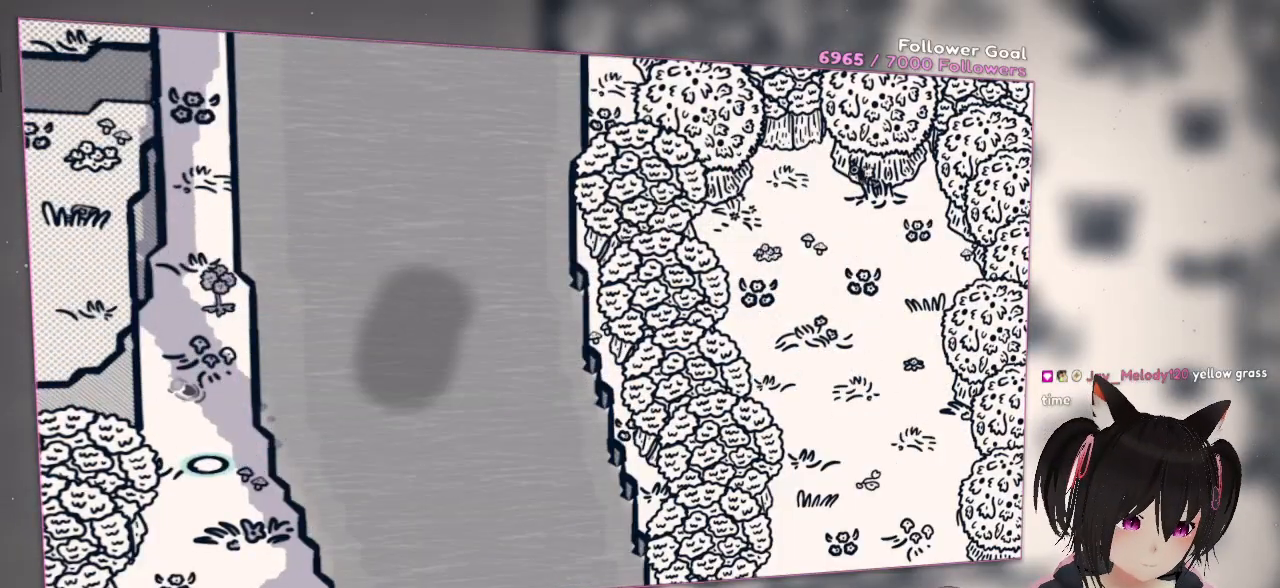
{"buttons": ["A"], "left_stick": "down-right", "right_stick": "center", "events": [[117, "left_stick", "down-right"]]}
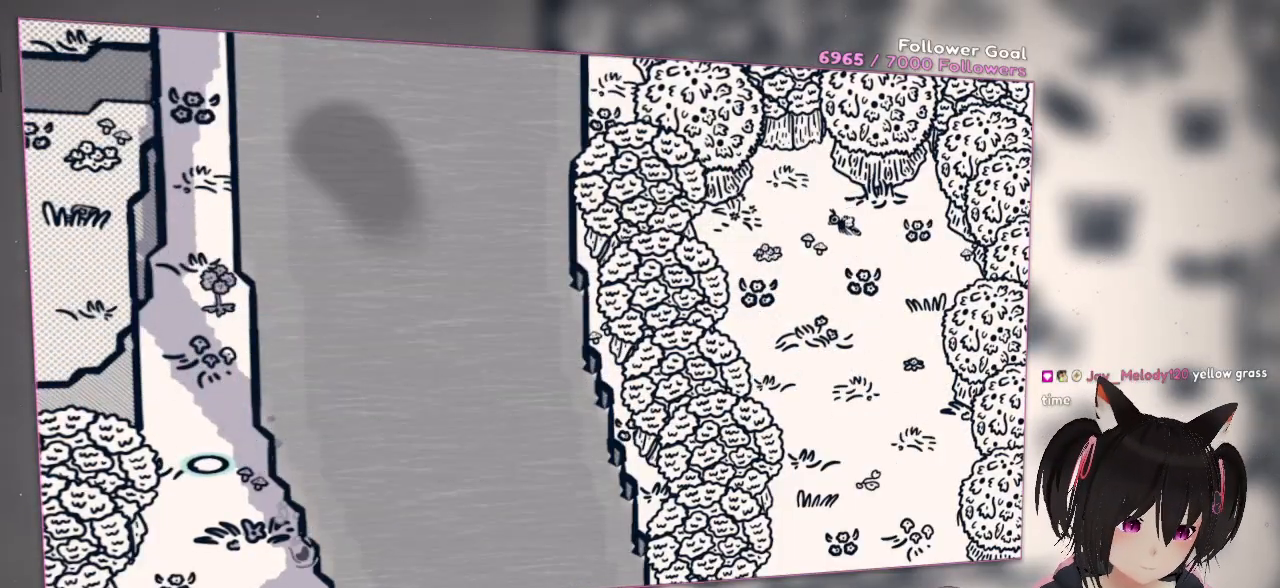
{"buttons": ["A"], "left_stick": "down", "right_stick": "center", "events": [[267, "left_stick", "down"]]}
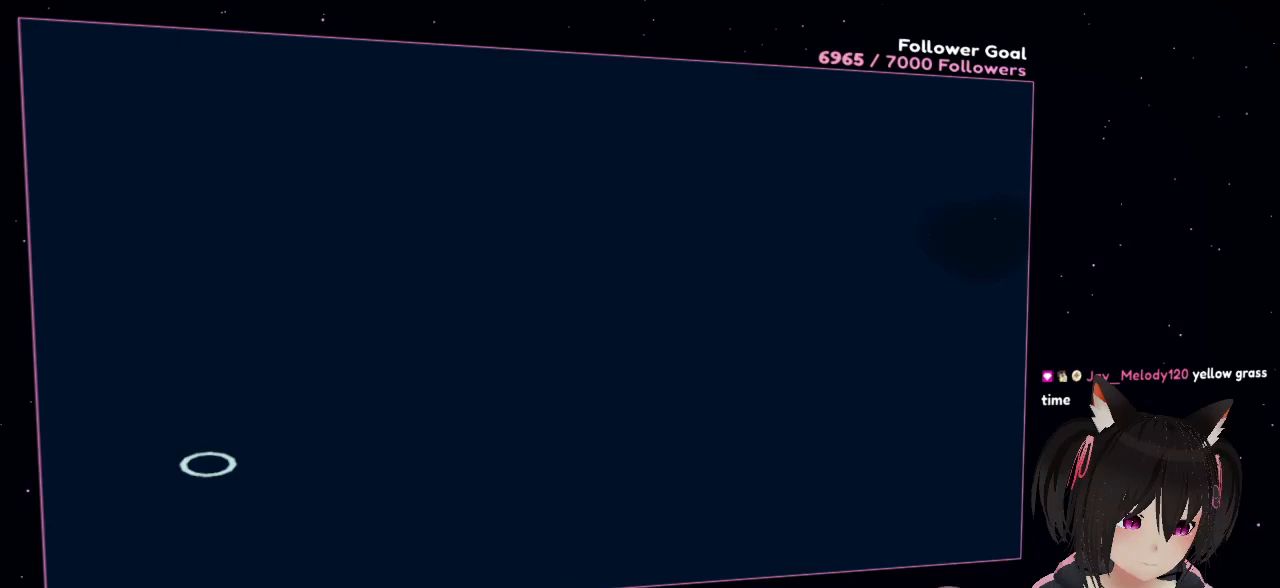
{"buttons": ["A"], "left_stick": "down", "right_stick": "center", "events": [[83, "A", "up"], [500, "A", "down"]]}
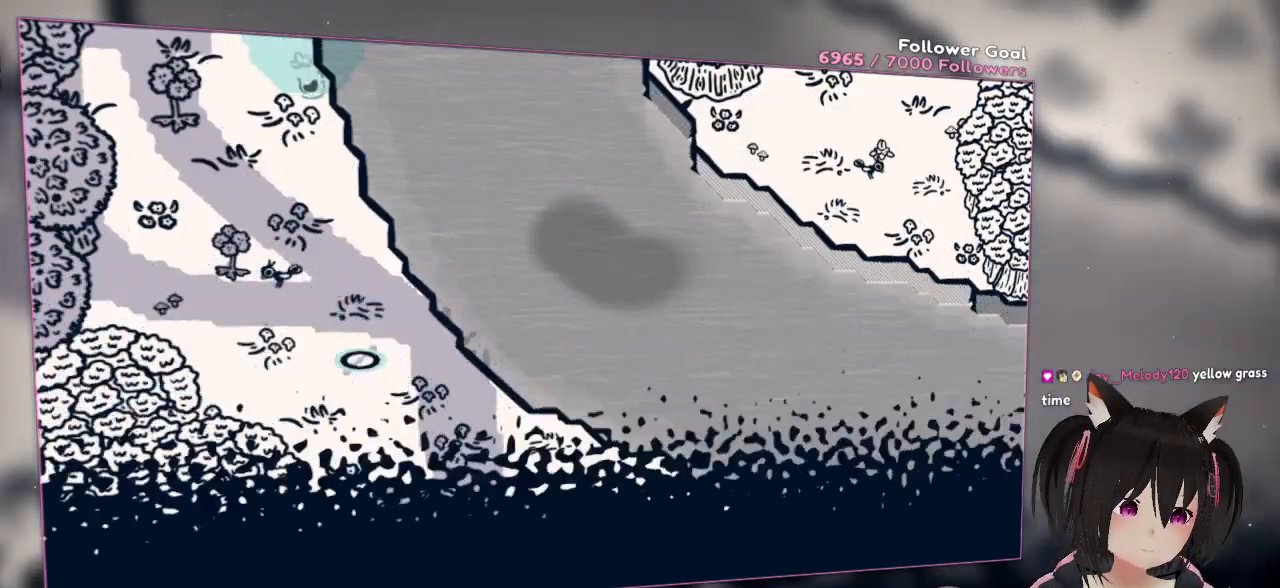
{"buttons": [], "left_stick": "down", "right_stick": "center", "events": [[417, "A", "up"]]}
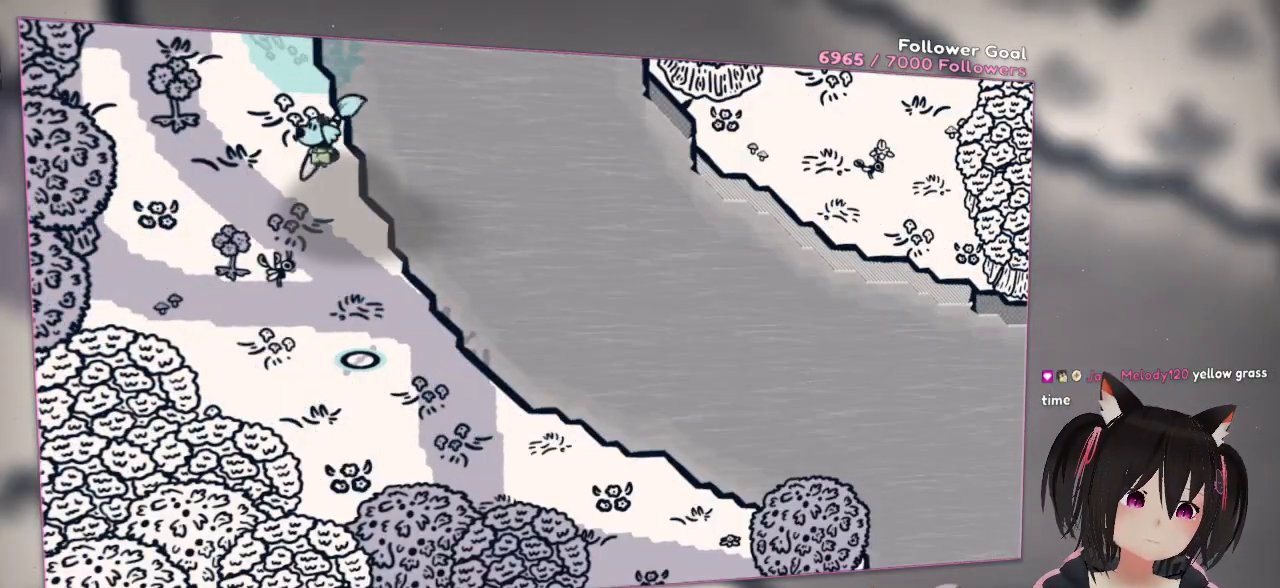
{"buttons": ["A"], "left_stick": "down-right", "right_stick": "center", "events": [[67, "left_stick", "down-left"], [417, "left_stick", "down-right"], [467, "A", "down"]]}
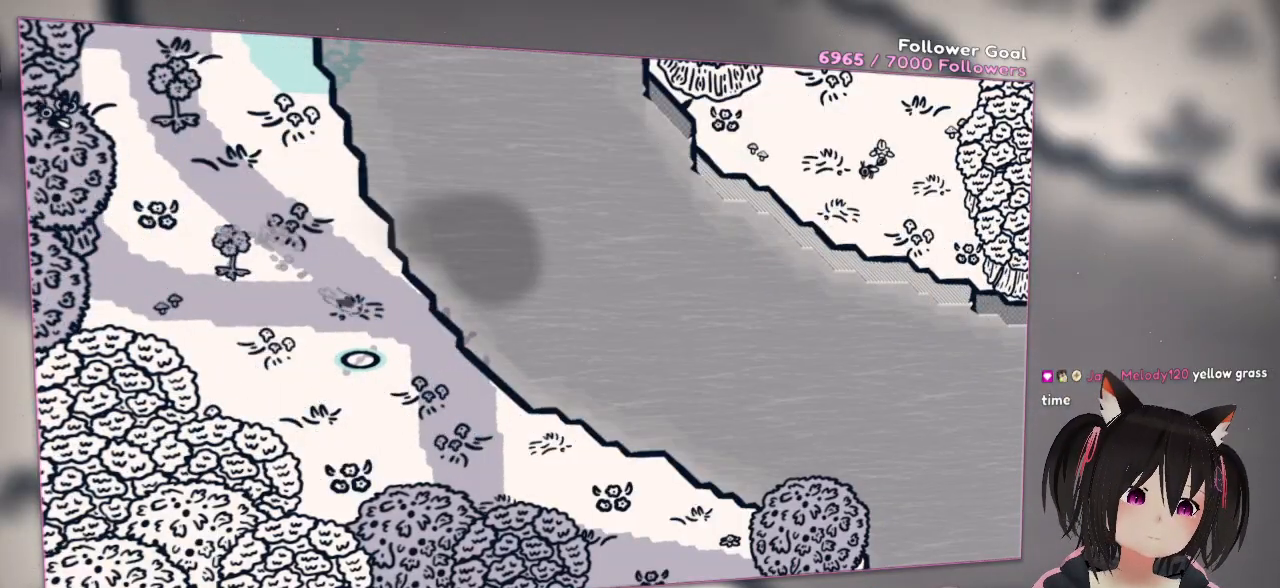
{"buttons": ["A"], "left_stick": "down-right", "right_stick": "center", "events": []}
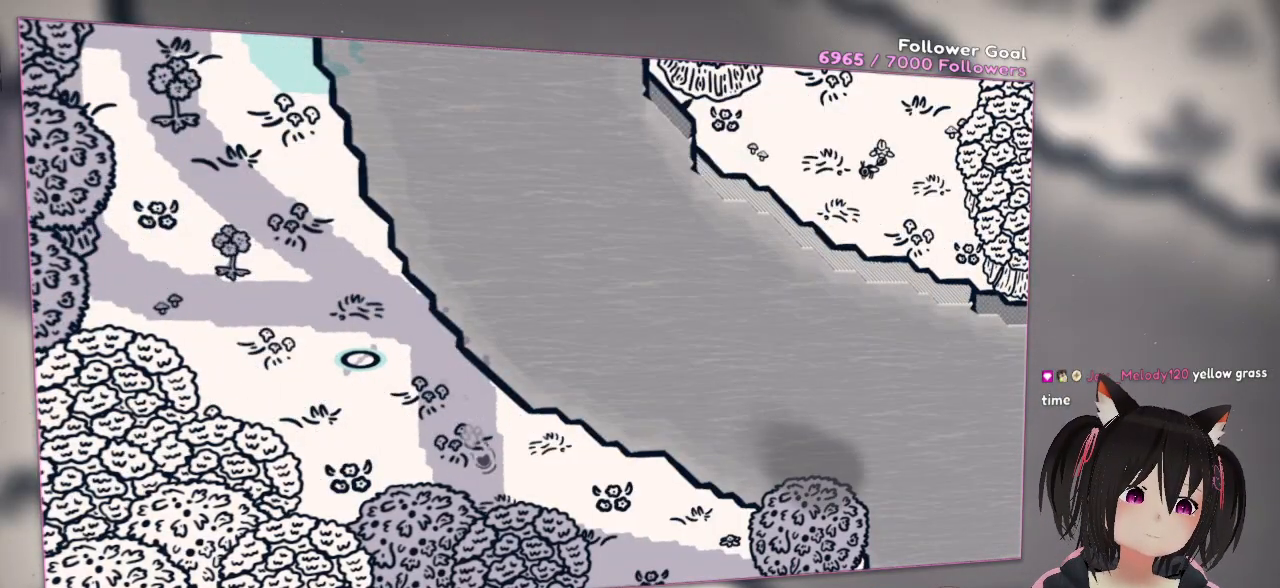
{"buttons": ["A"], "left_stick": "down-right", "right_stick": "center", "events": []}
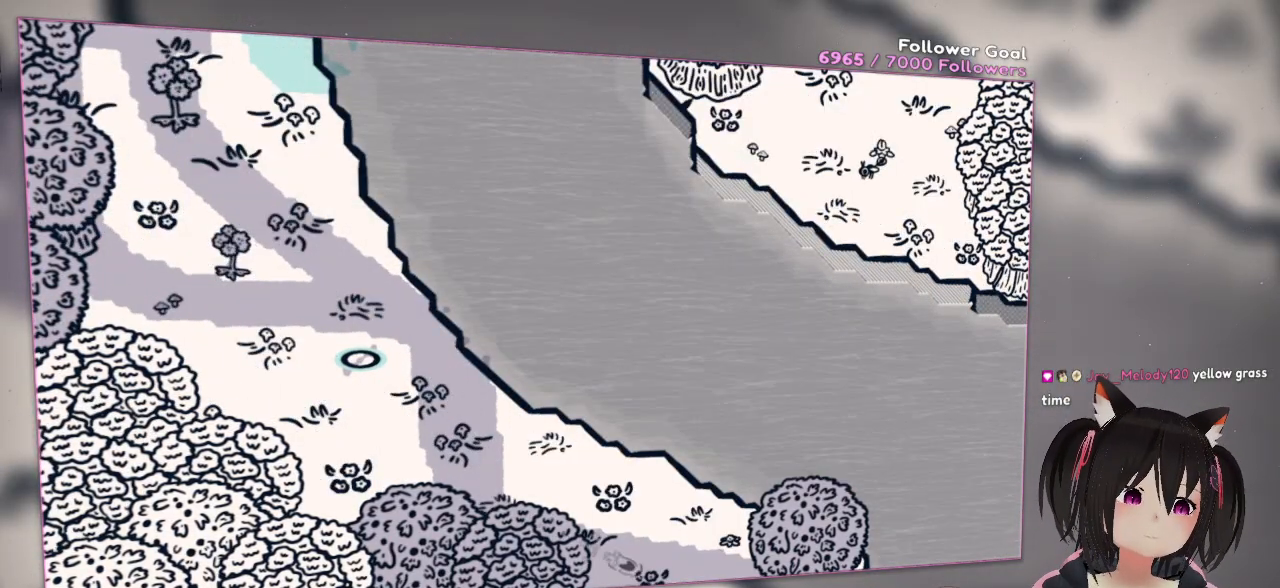
{"buttons": ["A"], "left_stick": "down-right", "right_stick": "center", "events": []}
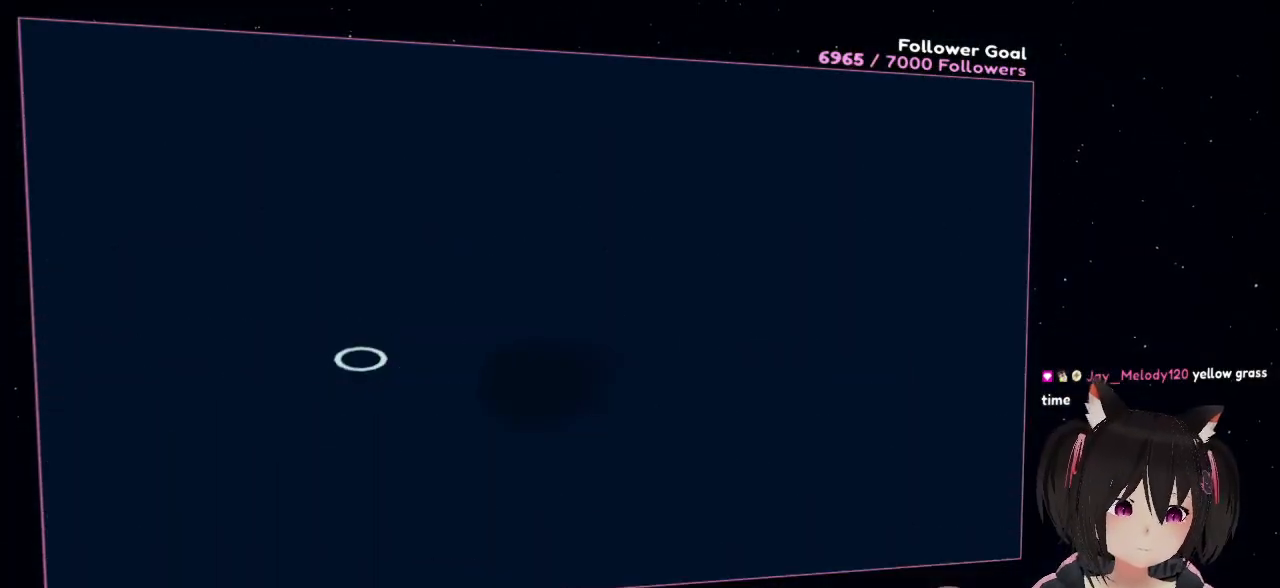
{"buttons": ["A"], "left_stick": "down-right", "right_stick": "center", "events": []}
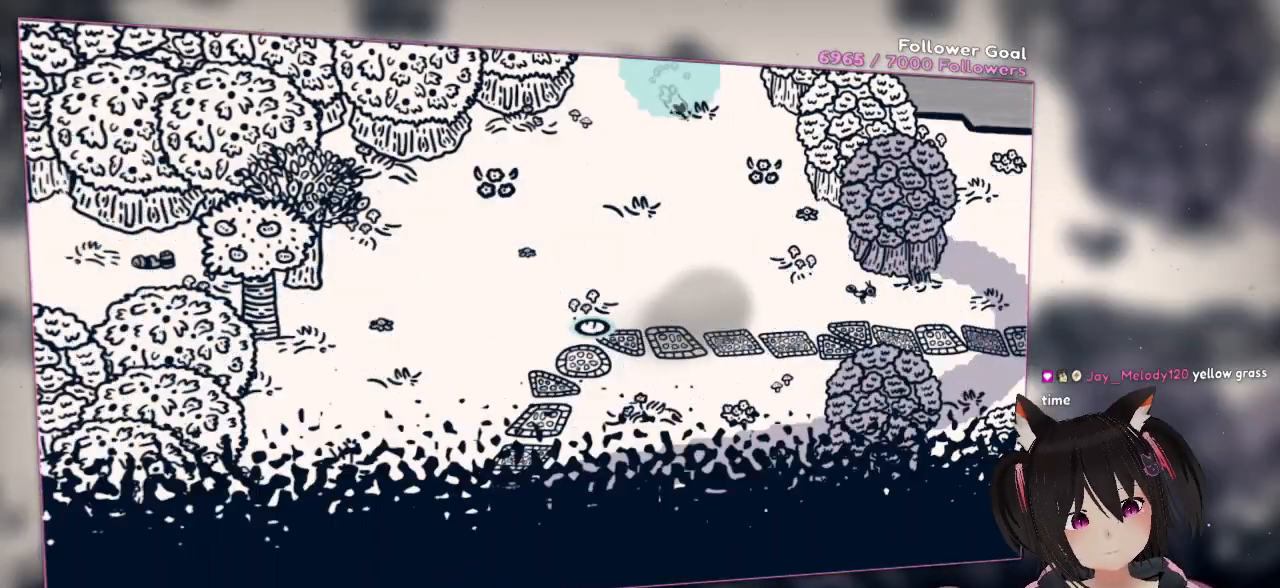
{"buttons": [], "left_stick": "down-right", "right_stick": "center", "events": [[467, "A", "up"]]}
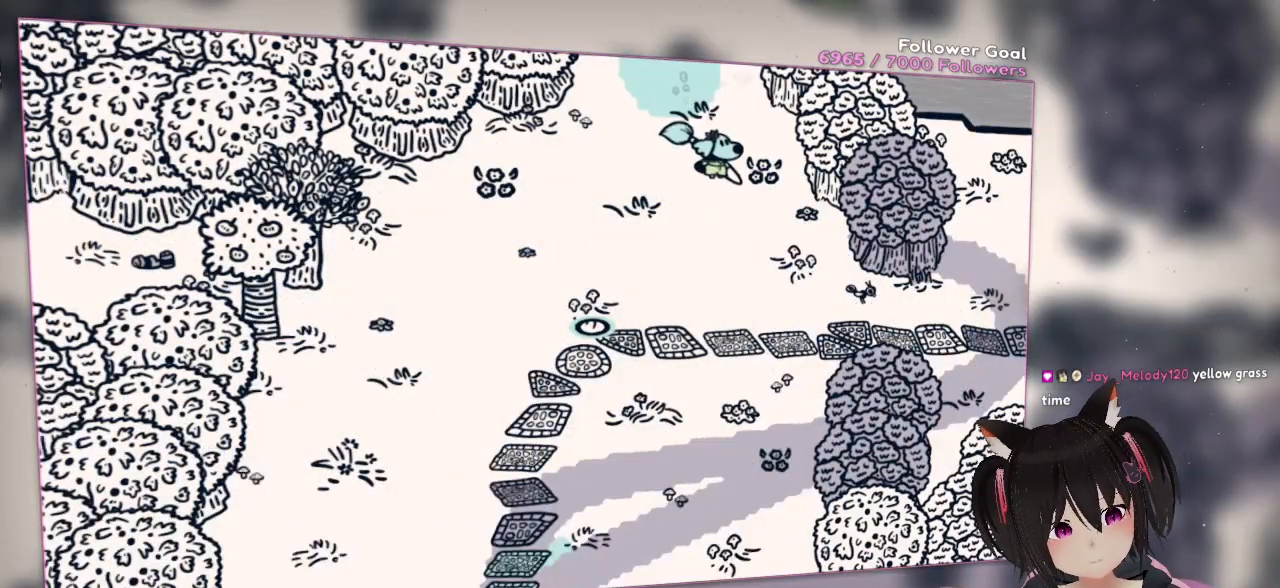
{"buttons": [], "left_stick": "down-right", "right_stick": "center", "events": []}
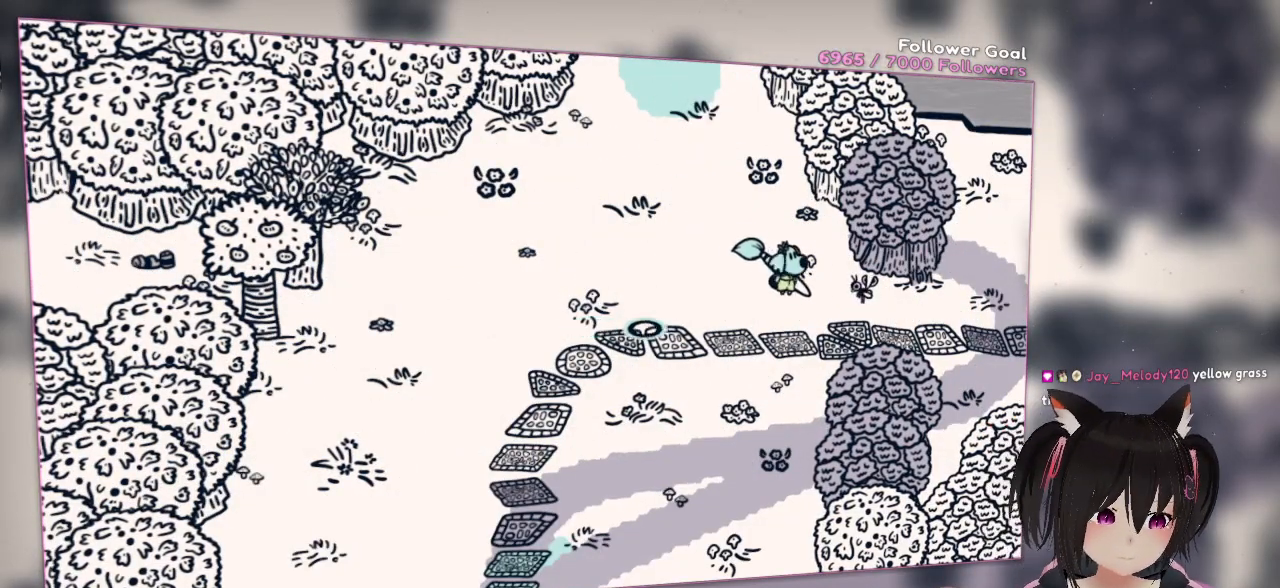
{"buttons": [], "left_stick": "right", "right_stick": "center", "events": [[17, "right_stick", "right"], [117, "left_stick", "right"], [217, "right_stick", "down-left"], [267, "right_stick", "center"]]}
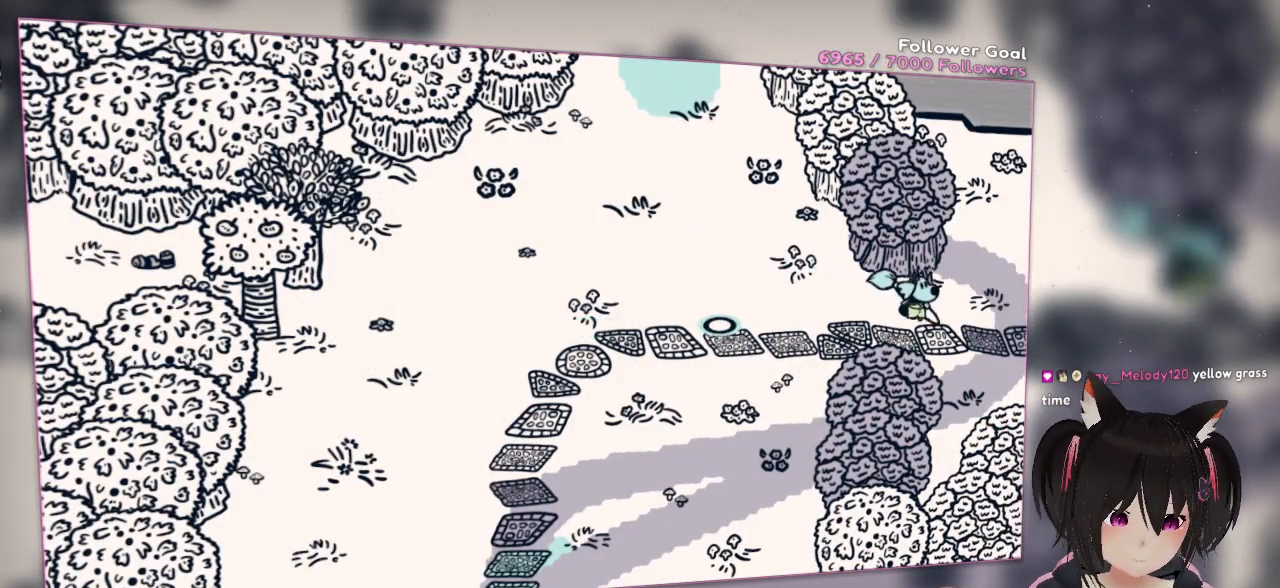
{"buttons": [], "left_stick": "right", "right_stick": "center", "events": []}
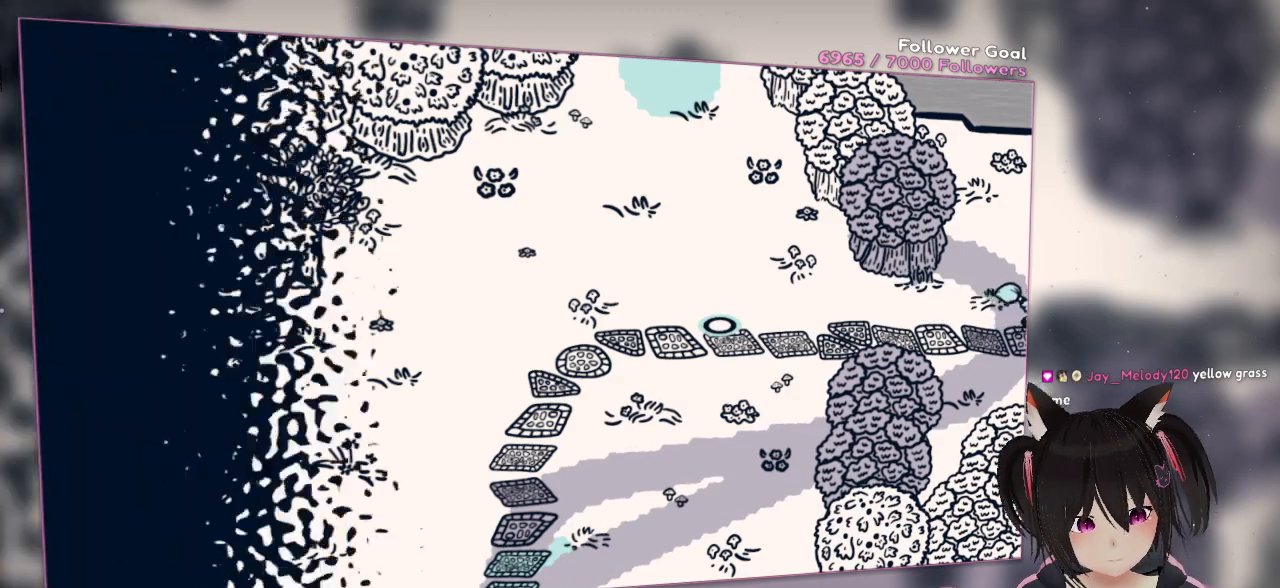
{"buttons": [], "left_stick": "right", "right_stick": "center", "events": []}
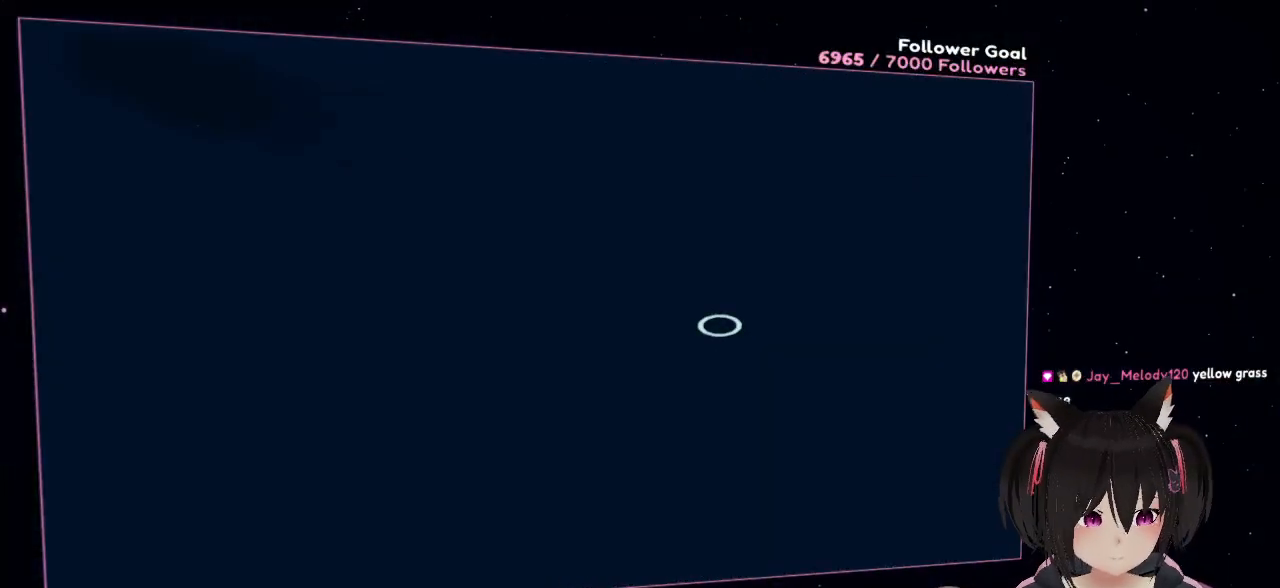
{"buttons": [], "left_stick": "right", "right_stick": "center", "events": []}
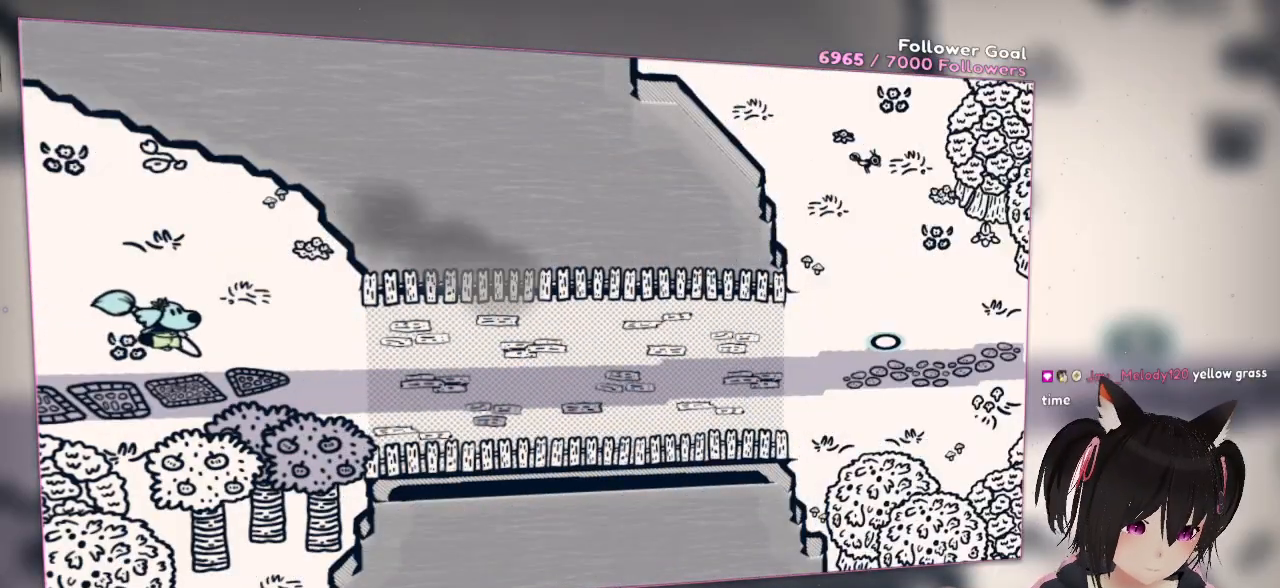
{"buttons": [], "left_stick": "right", "right_stick": "center", "events": []}
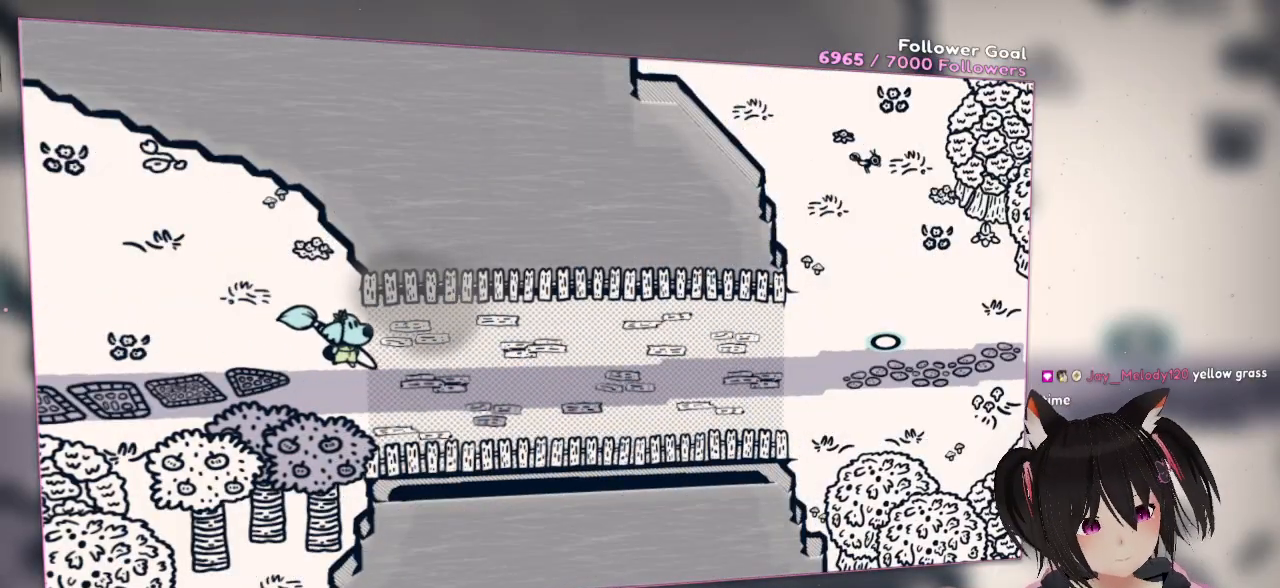
{"buttons": ["A"], "left_stick": "right", "right_stick": "center", "events": [[167, "A", "down"]]}
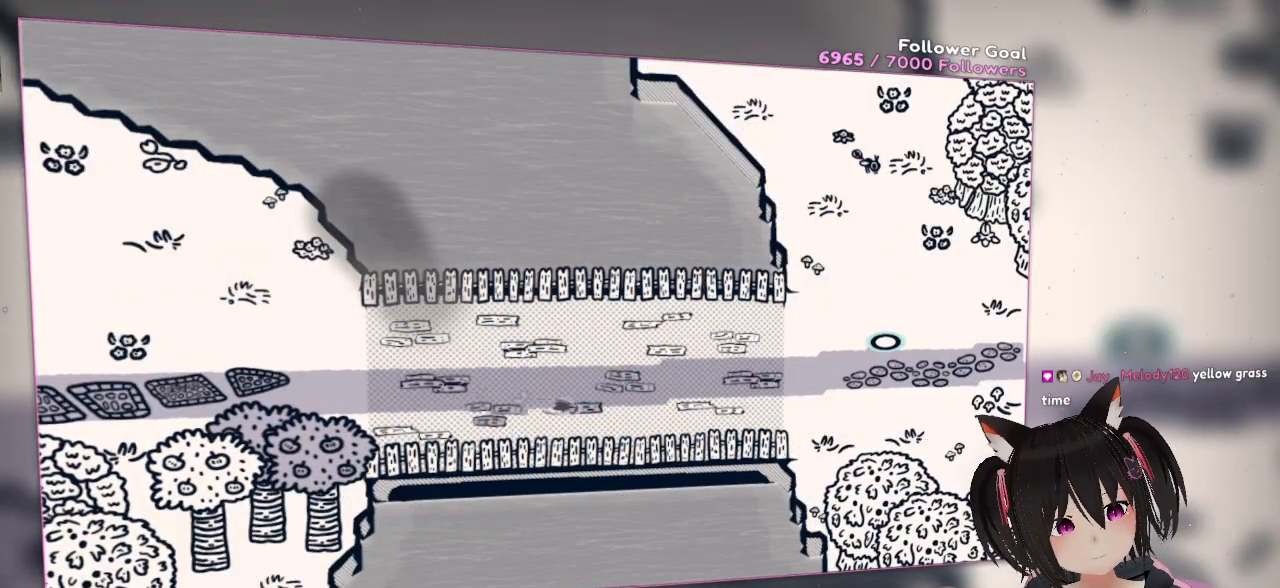
{"buttons": ["A"], "left_stick": "right", "right_stick": "center", "events": []}
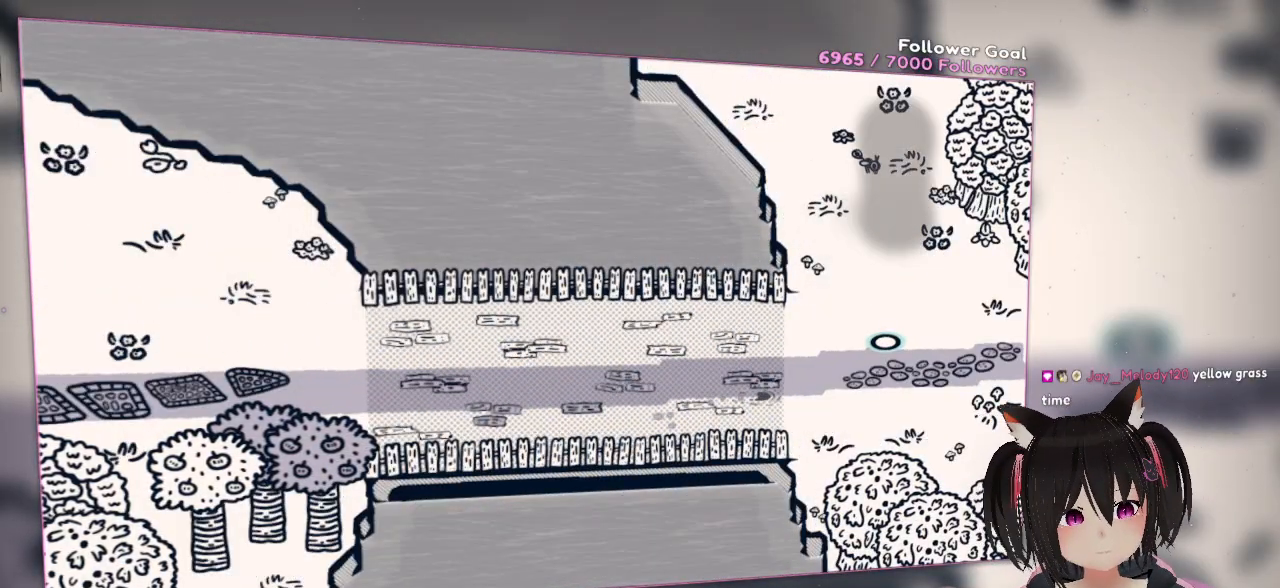
{"buttons": ["A"], "left_stick": "up-right", "right_stick": "center", "events": [[450, "left_stick", "up-right"]]}
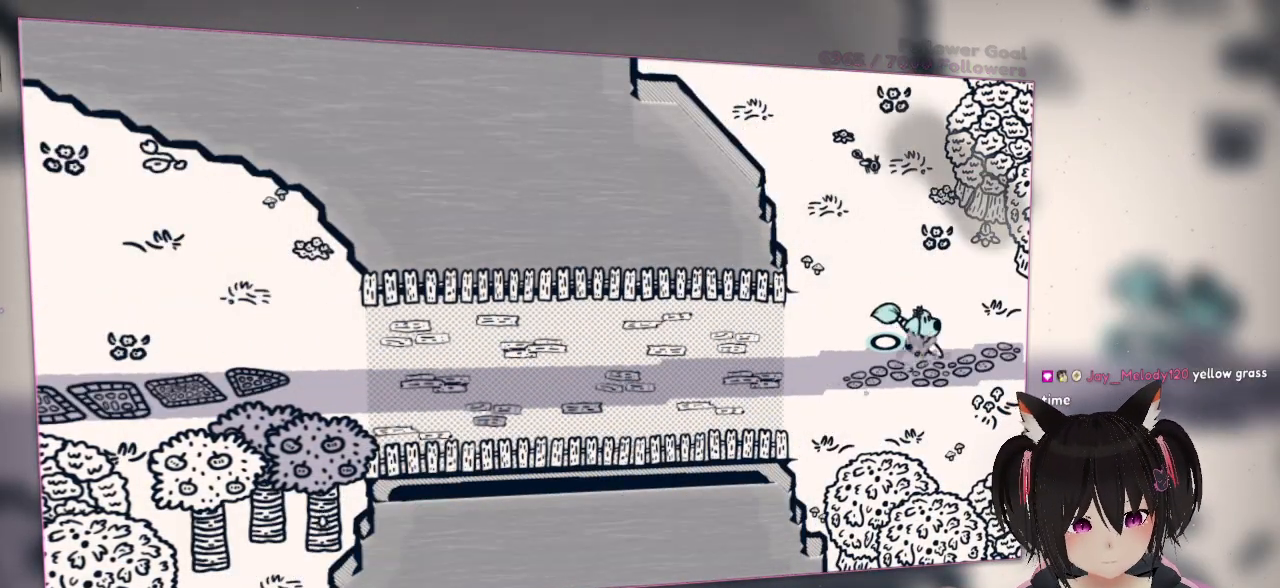
{"buttons": [], "left_stick": "up", "right_stick": "up", "events": [[50, "A", "up"], [100, "left_stick", "up"], [433, "right_stick", "up"]]}
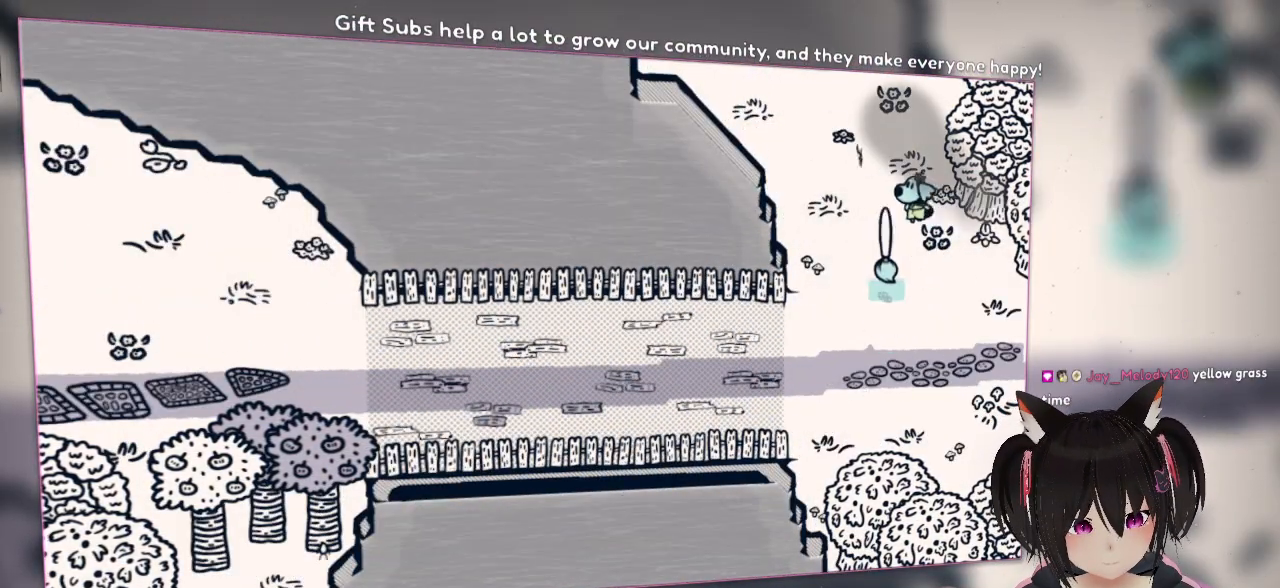
{"buttons": ["R2"], "left_stick": "up", "right_stick": "up", "events": [[83, "R2", "down"]]}
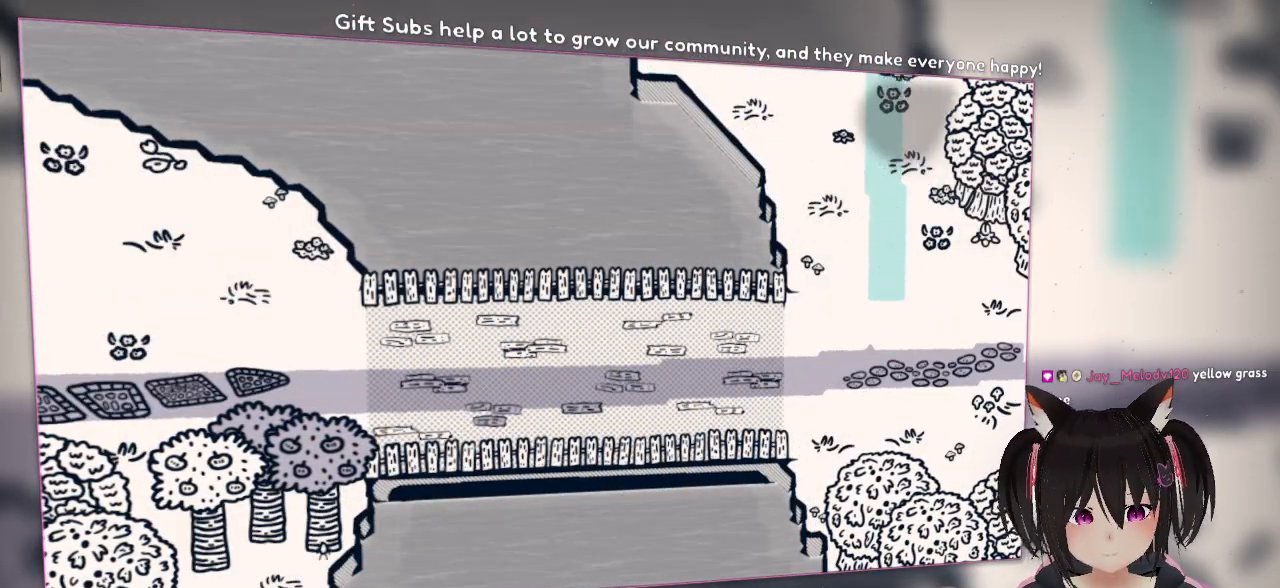
{"buttons": [], "left_stick": "up", "right_stick": "center", "events": [[167, "R2", "up"], [217, "right_stick", "center"]]}
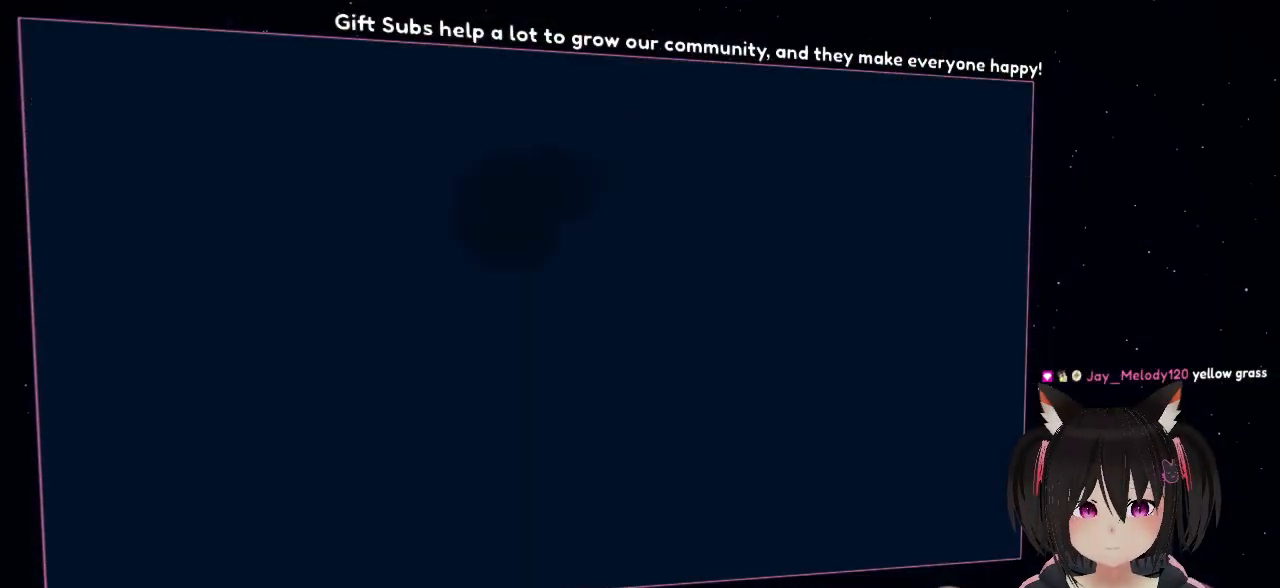
{"buttons": [], "left_stick": "up", "right_stick": "center", "events": []}
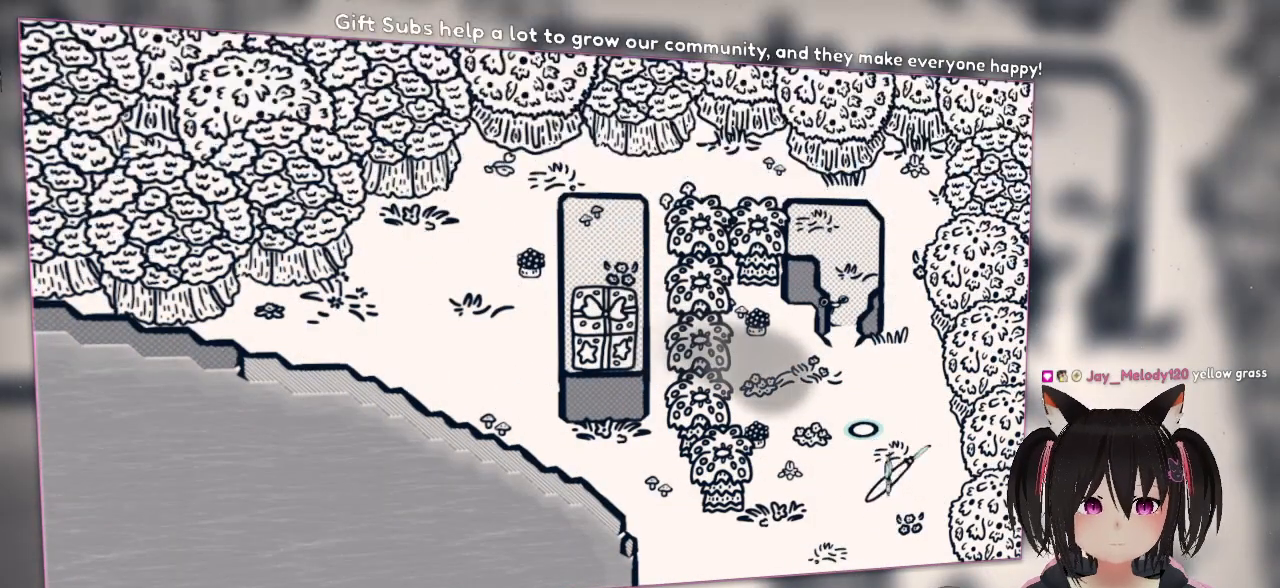
{"buttons": [], "left_stick": "center", "right_stick": "center", "events": [[200, "left_stick", "center"]]}
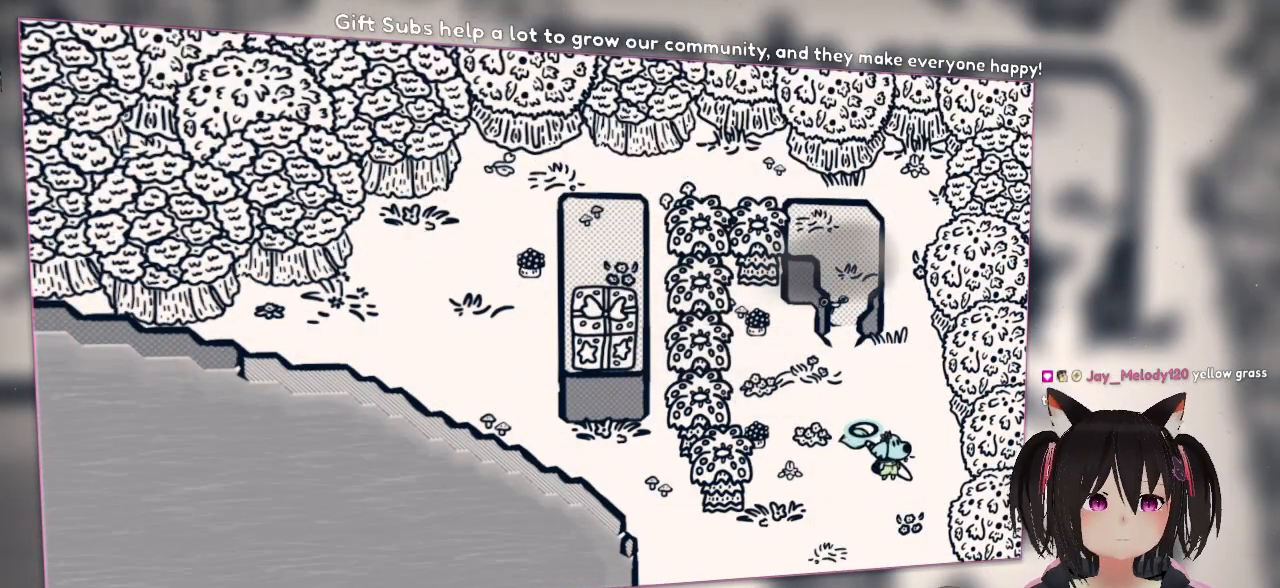
{"buttons": [], "left_stick": "center", "right_stick": "center", "events": []}